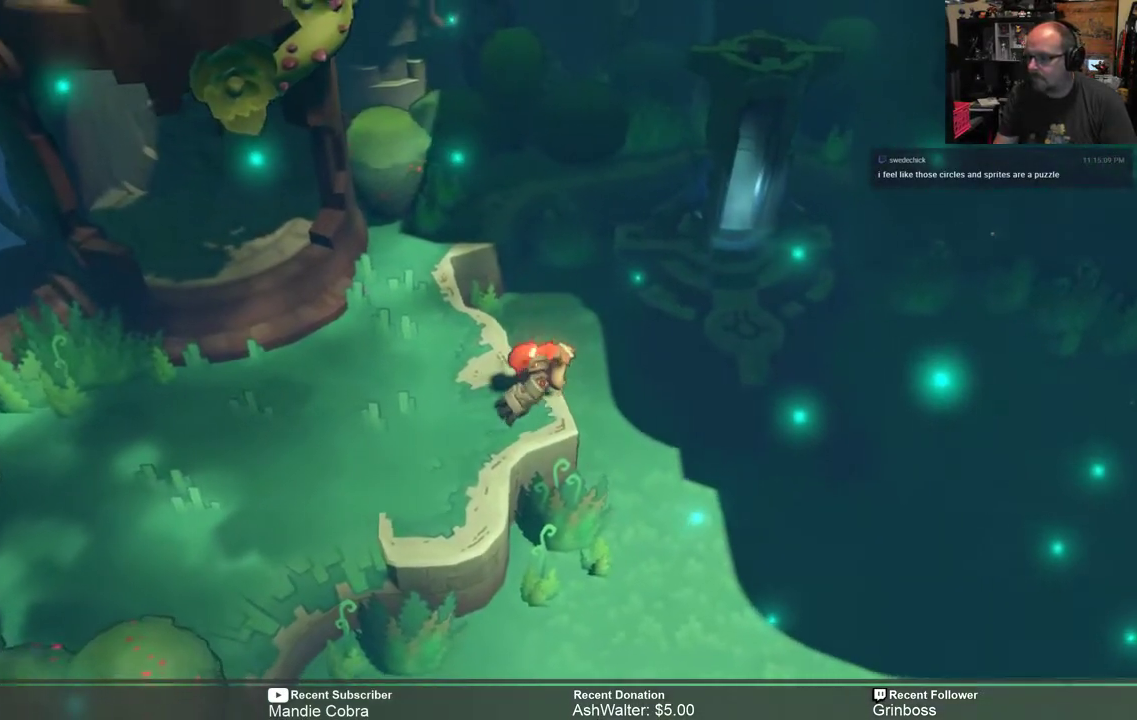
Gameplay with a controller (Xbox layout); each line is a JSON object with the inputs held at the frame after it. "events" lists button and stick changes between this image and that frame as [ms after this image, input, new state], when the widget could be followed in between.
{"buttons": ["R2"], "left_stick": "center", "right_stick": "center", "events": []}
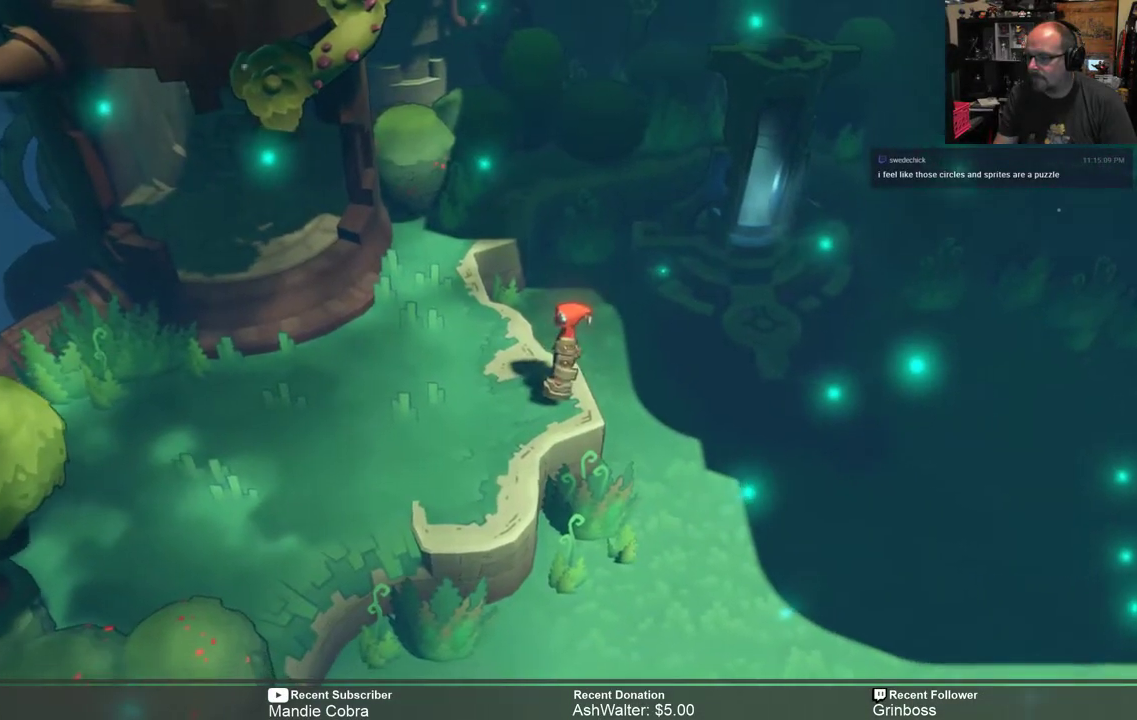
{"buttons": ["R2"], "left_stick": "down-left", "right_stick": "center", "events": [[50, "left_stick", "down-left"]]}
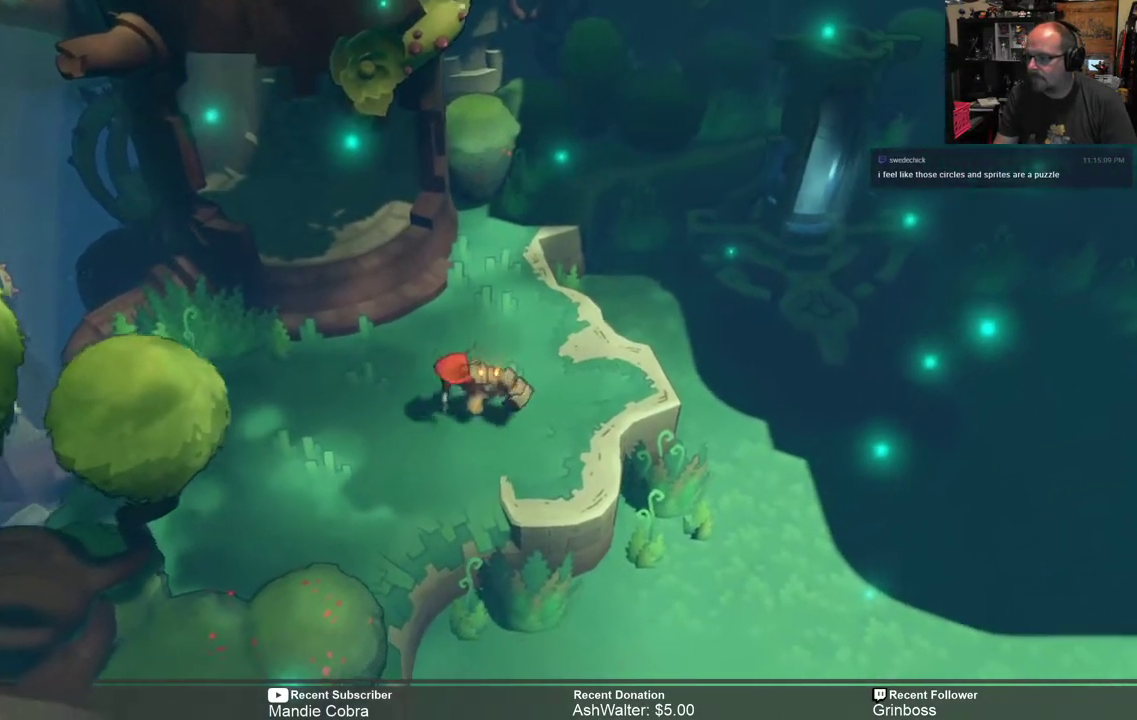
{"buttons": ["R2"], "left_stick": "down", "right_stick": "center", "events": [[17, "left_stick", "center"], [150, "left_stick", "down-left"], [267, "left_stick", "down"]]}
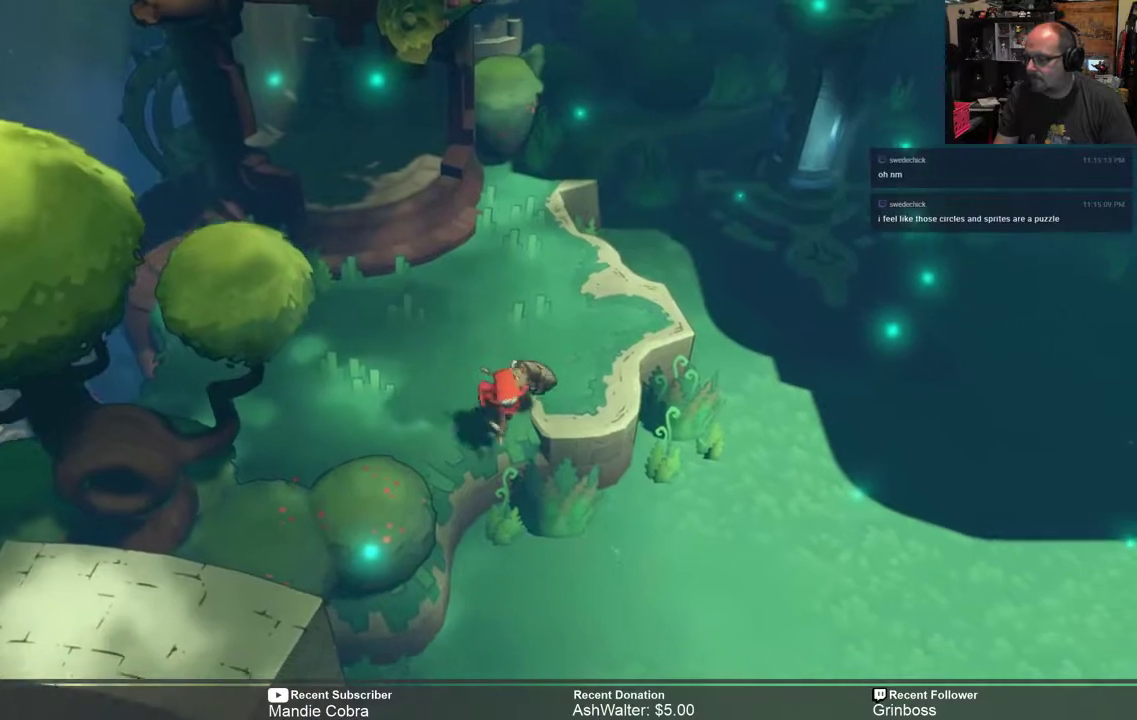
{"buttons": ["R2"], "left_stick": "center", "right_stick": "center", "events": [[83, "left_stick", "center"]]}
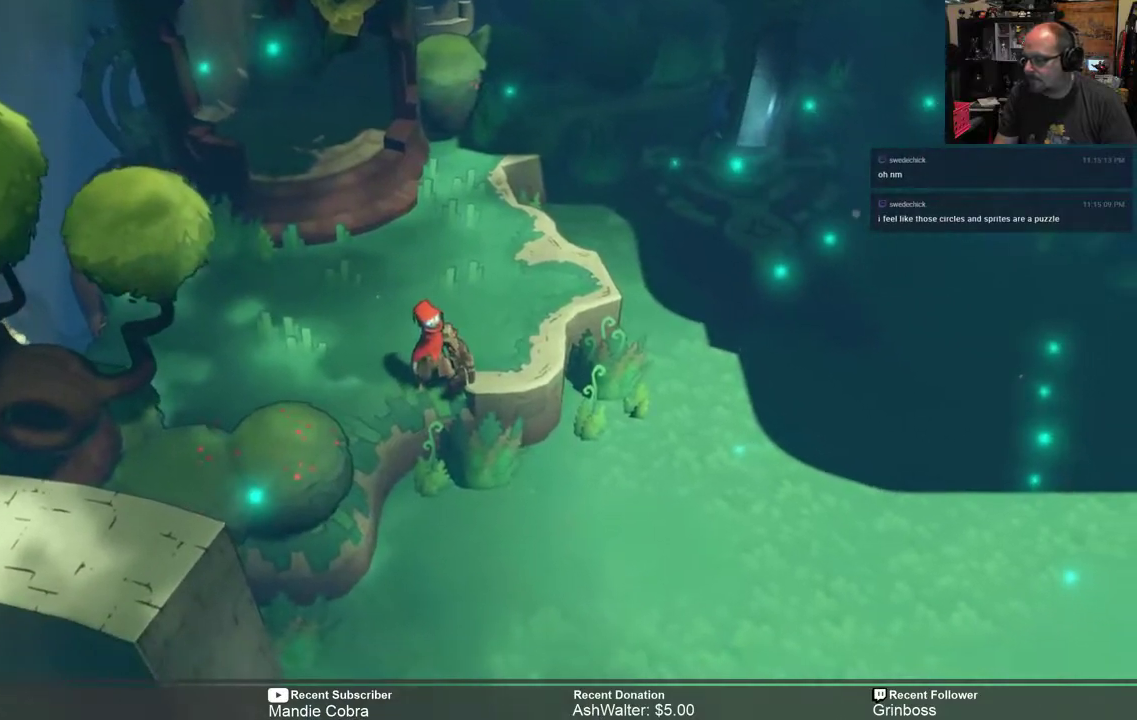
{"buttons": ["R2"], "left_stick": "center", "right_stick": "center", "events": []}
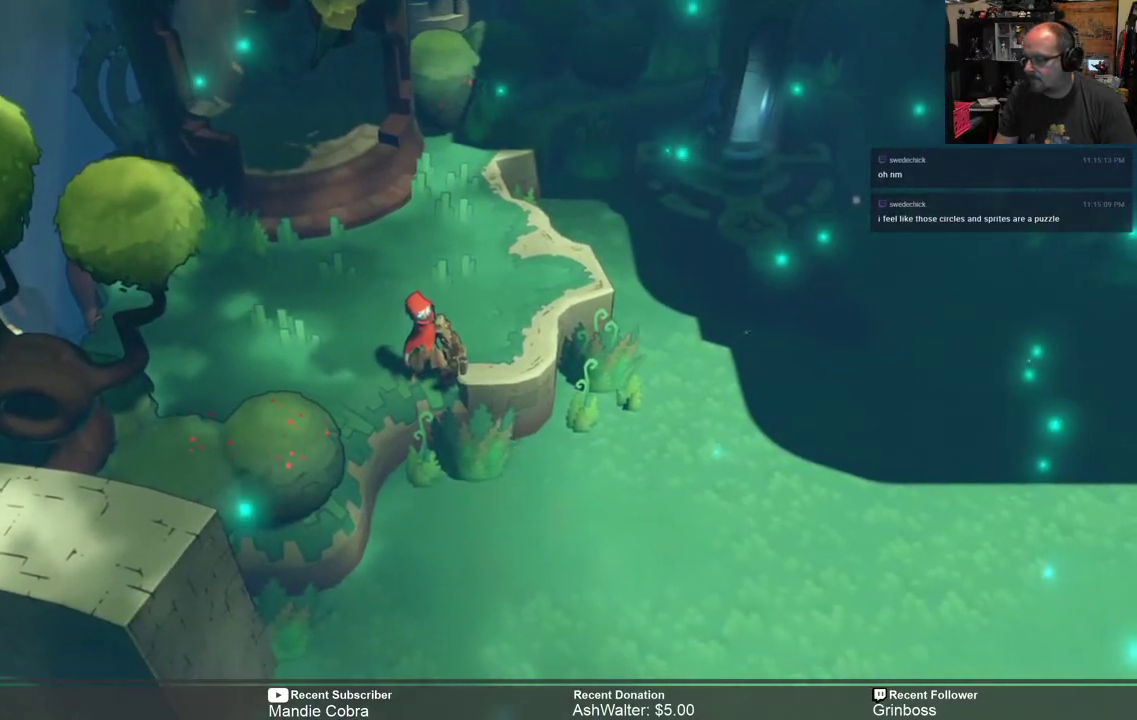
{"buttons": ["R2"], "left_stick": "down", "right_stick": "center", "events": [[233, "left_stick", "down"]]}
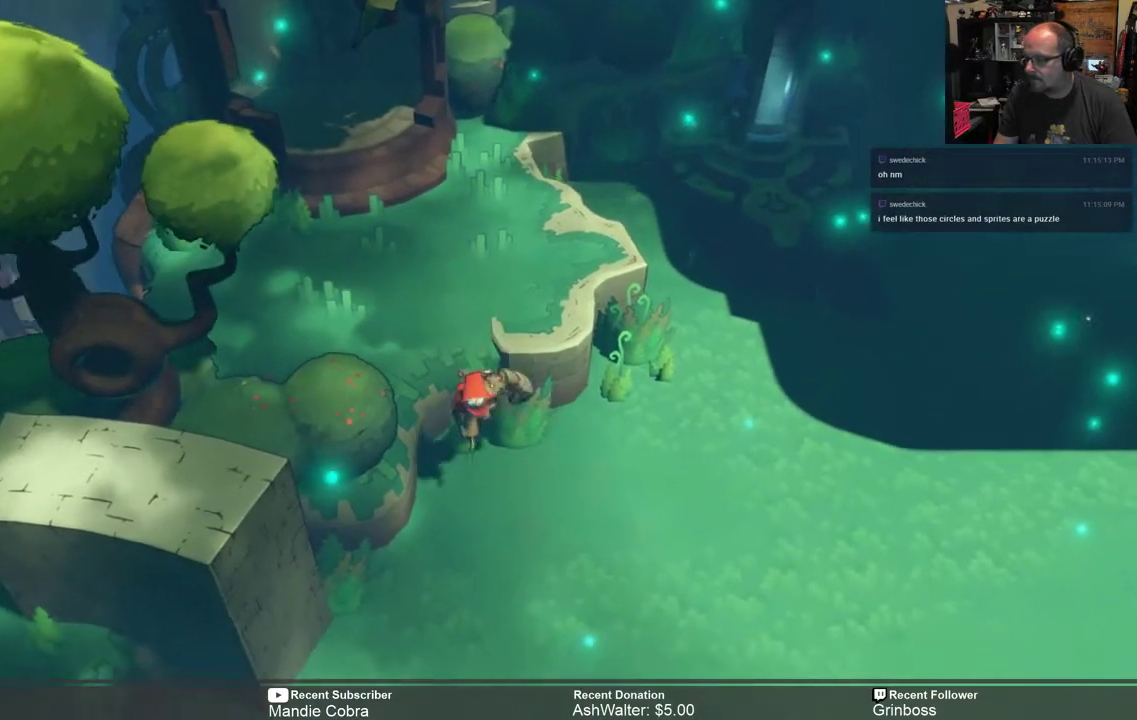
{"buttons": ["R2"], "left_stick": "down-left", "right_stick": "center", "events": [[500, "left_stick", "down-left"]]}
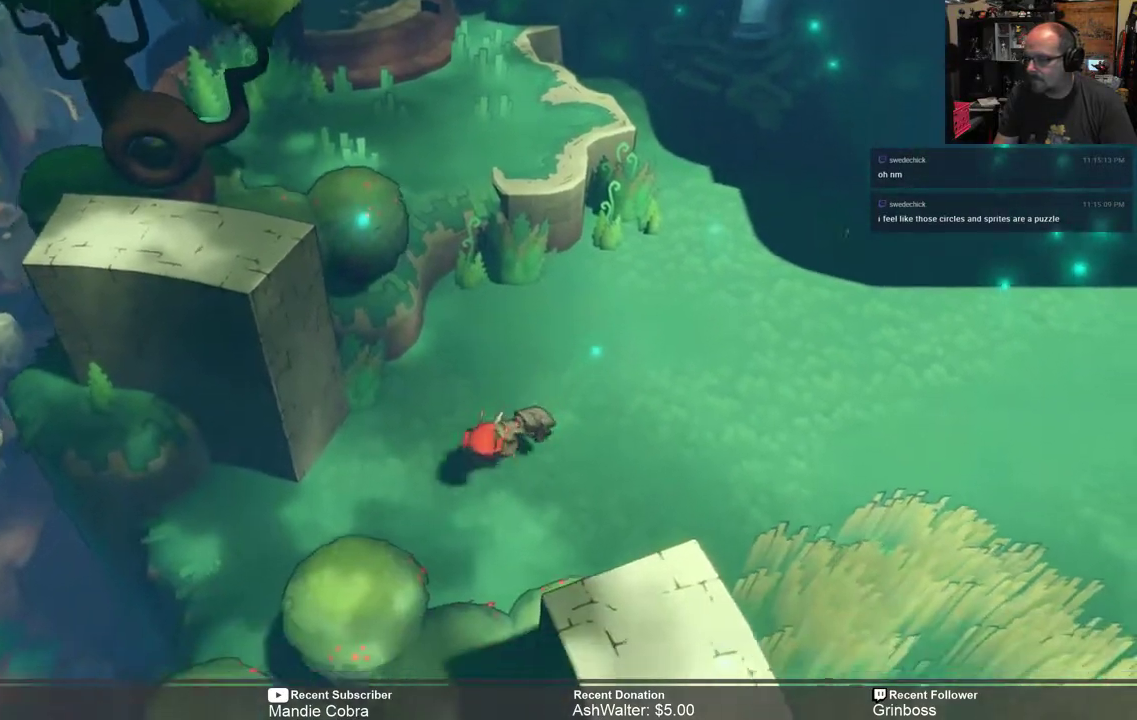
{"buttons": ["R2"], "left_stick": "center", "right_stick": "center", "events": [[417, "left_stick", "center"]]}
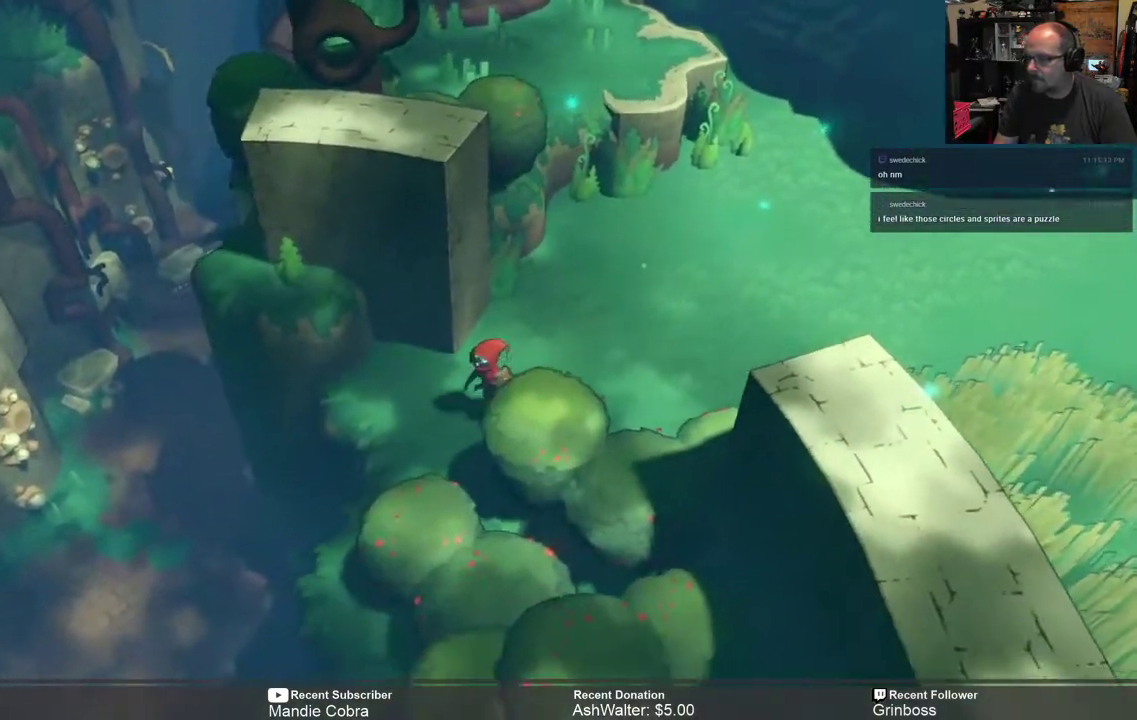
{"buttons": ["R2"], "left_stick": "left", "right_stick": "center", "events": [[383, "left_stick", "left"]]}
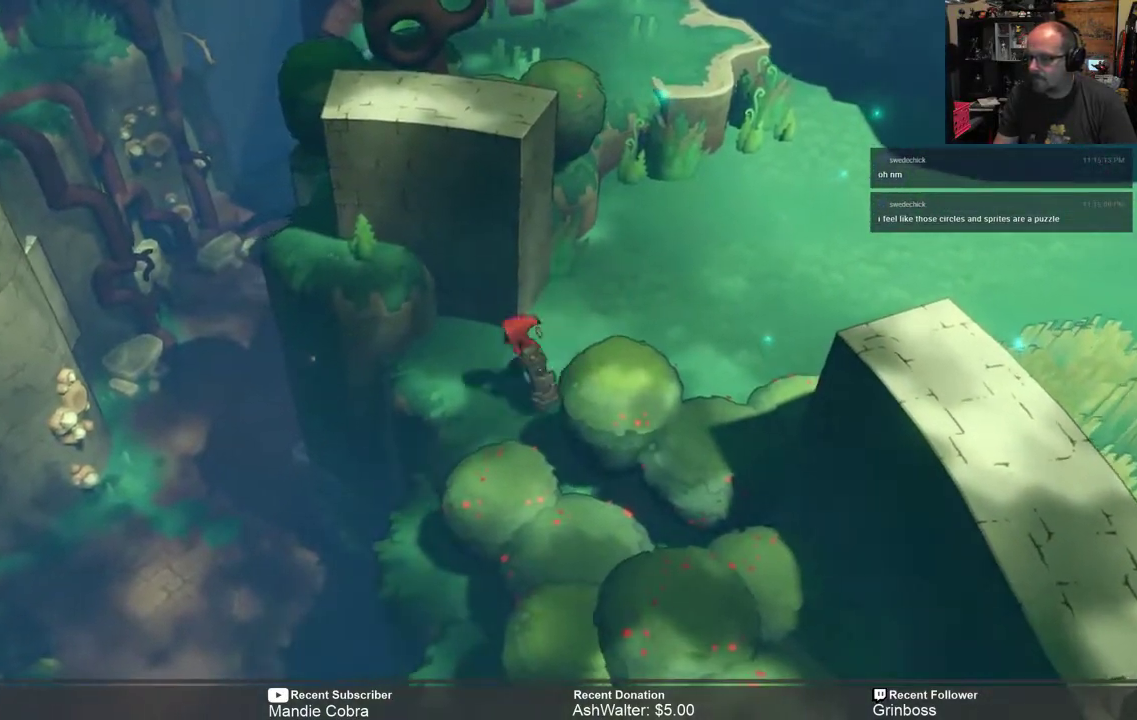
{"buttons": ["R2"], "left_stick": "left", "right_stick": "center", "events": [[83, "left_stick", "center"], [333, "left_stick", "left"]]}
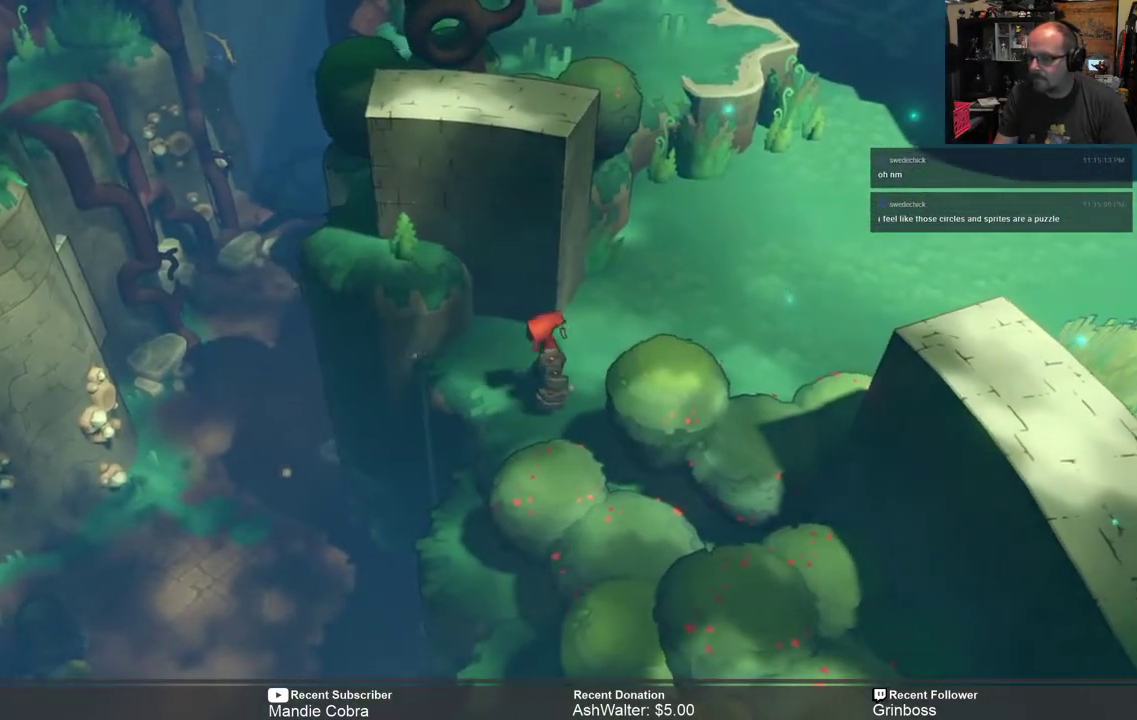
{"buttons": ["R2"], "left_stick": "up-right", "right_stick": "center", "events": [[17, "left_stick", "center"], [433, "left_stick", "up-right"]]}
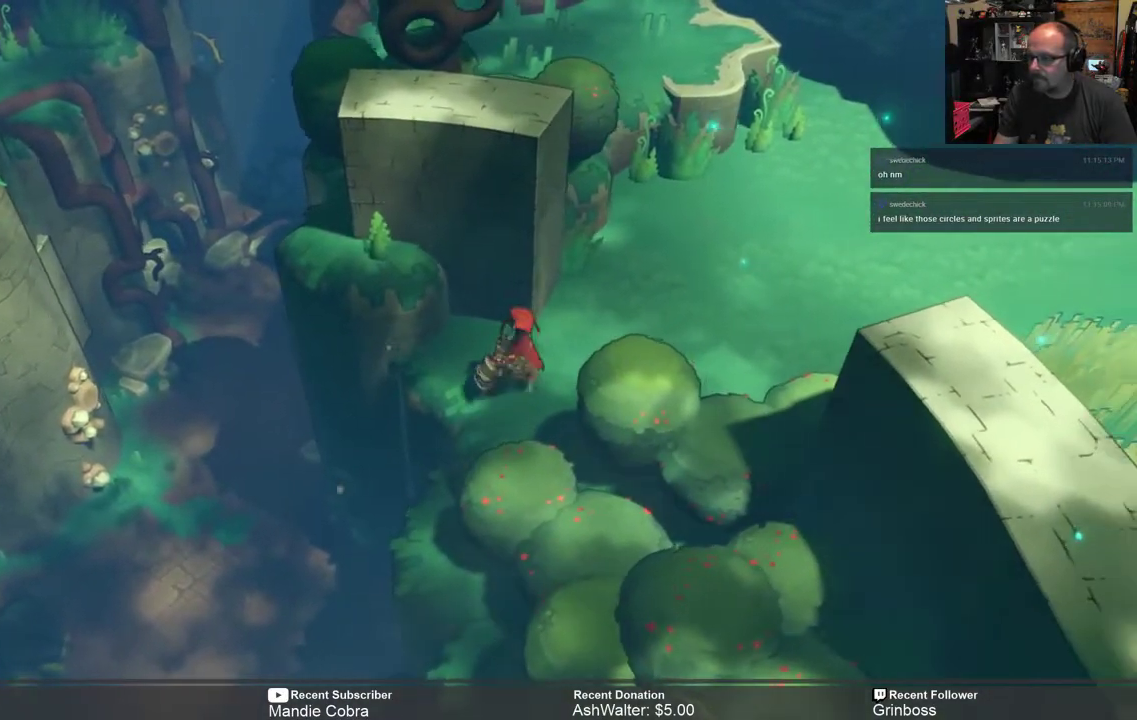
{"buttons": ["R2"], "left_stick": "up-right", "right_stick": "center", "events": []}
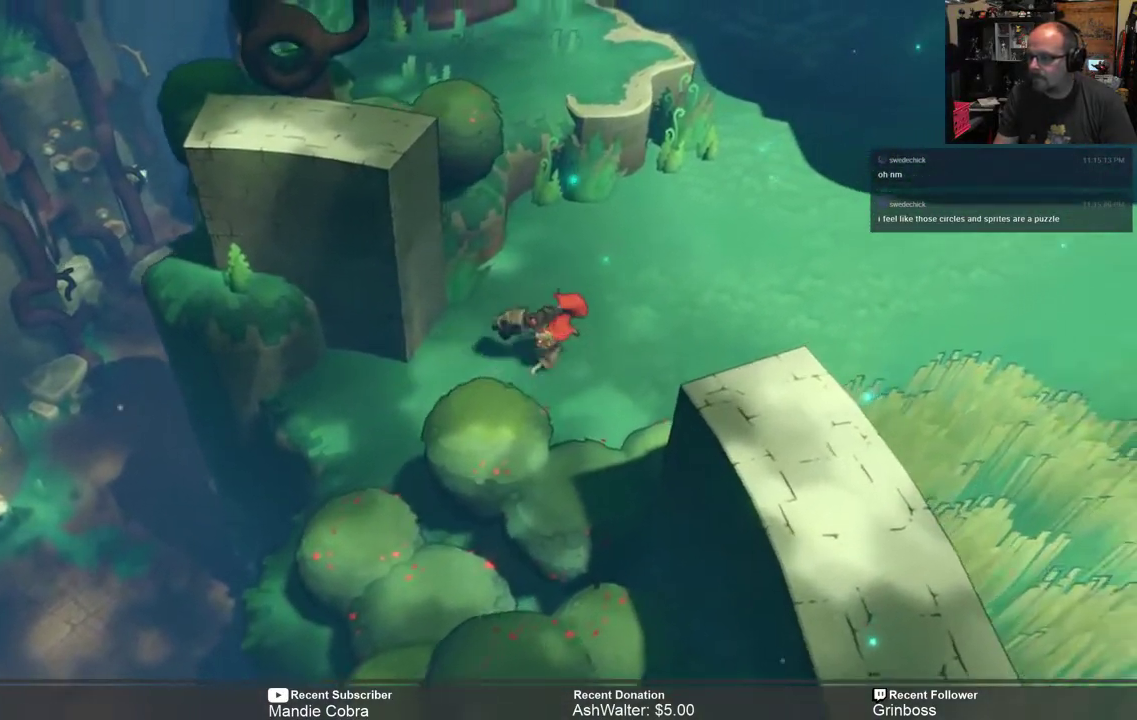
{"buttons": ["R2"], "left_stick": "up-right", "right_stick": "center", "events": []}
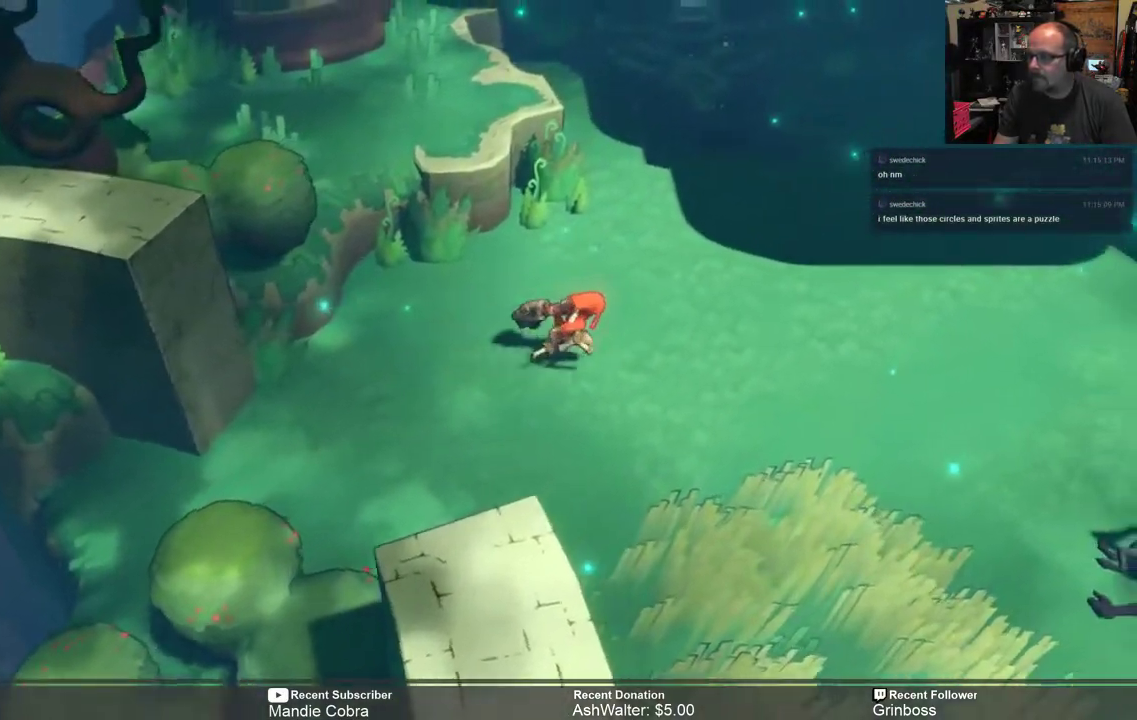
{"buttons": ["R2"], "left_stick": "up-right", "right_stick": "center", "events": []}
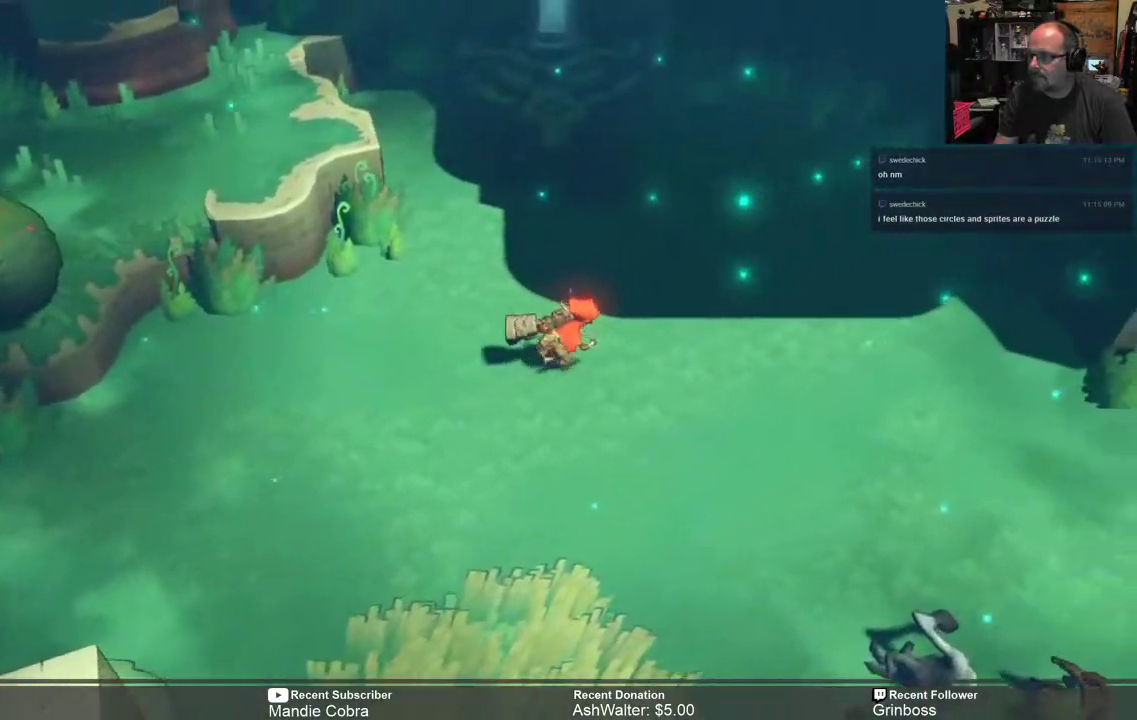
{"buttons": ["R2"], "left_stick": "down-right", "right_stick": "center", "events": [[250, "left_stick", "down-right"]]}
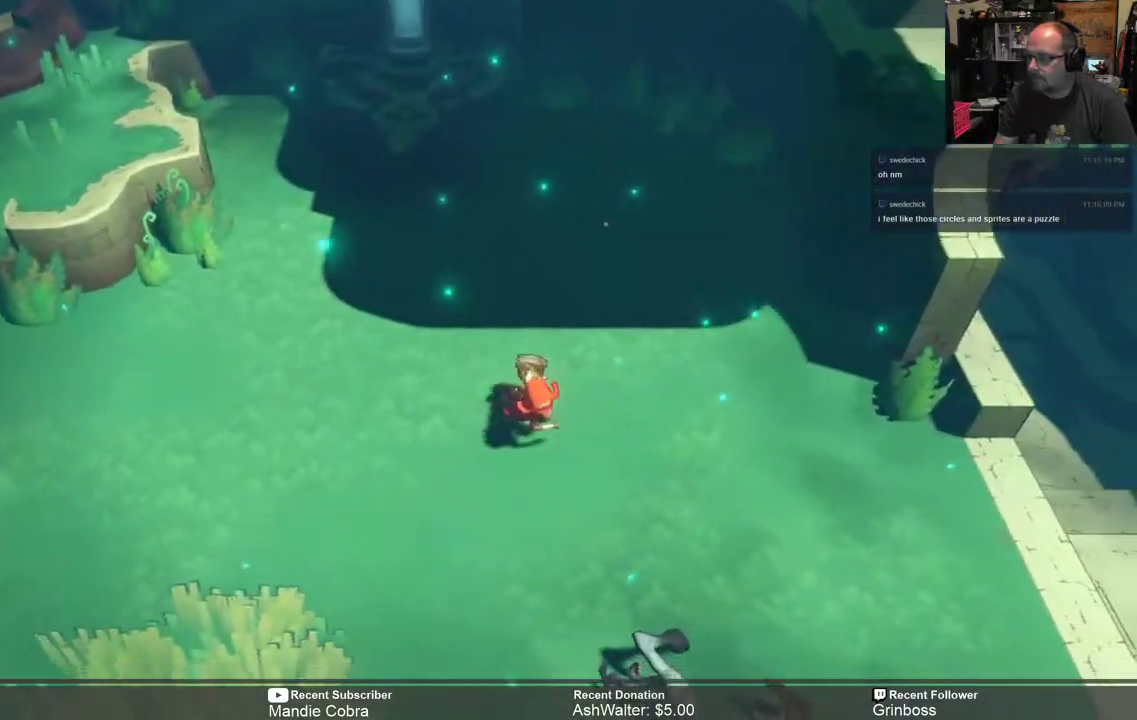
{"buttons": ["R2"], "left_stick": "down-right", "right_stick": "center", "events": []}
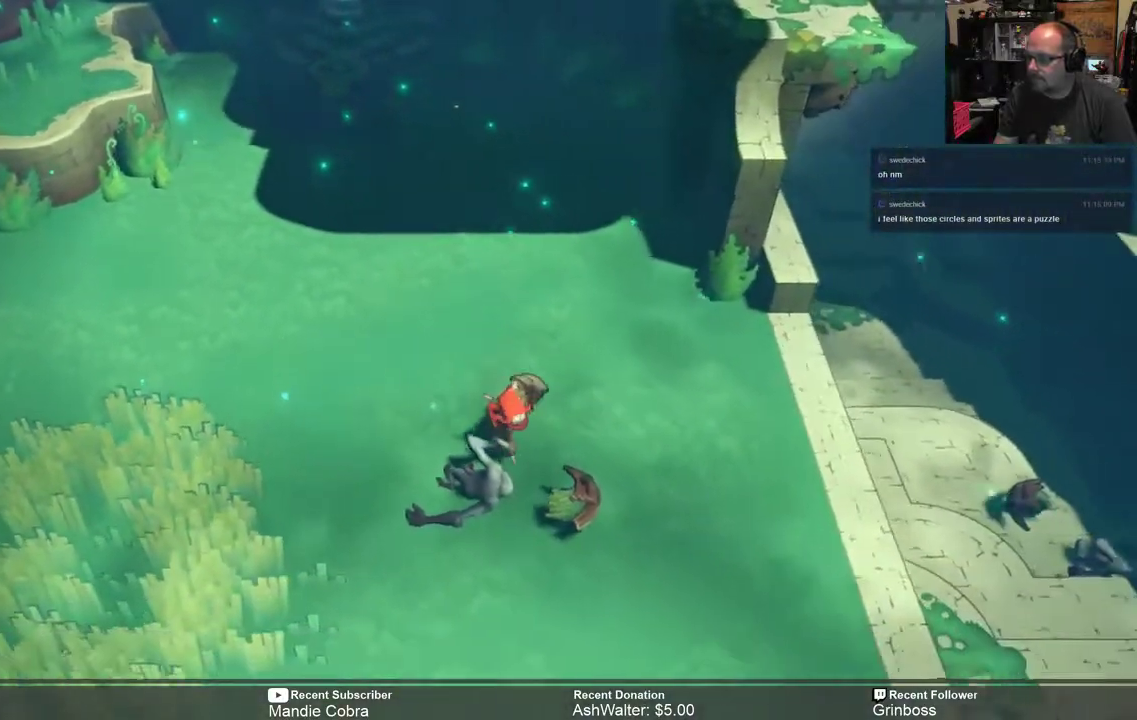
{"buttons": ["R2"], "left_stick": "down-right", "right_stick": "center", "events": []}
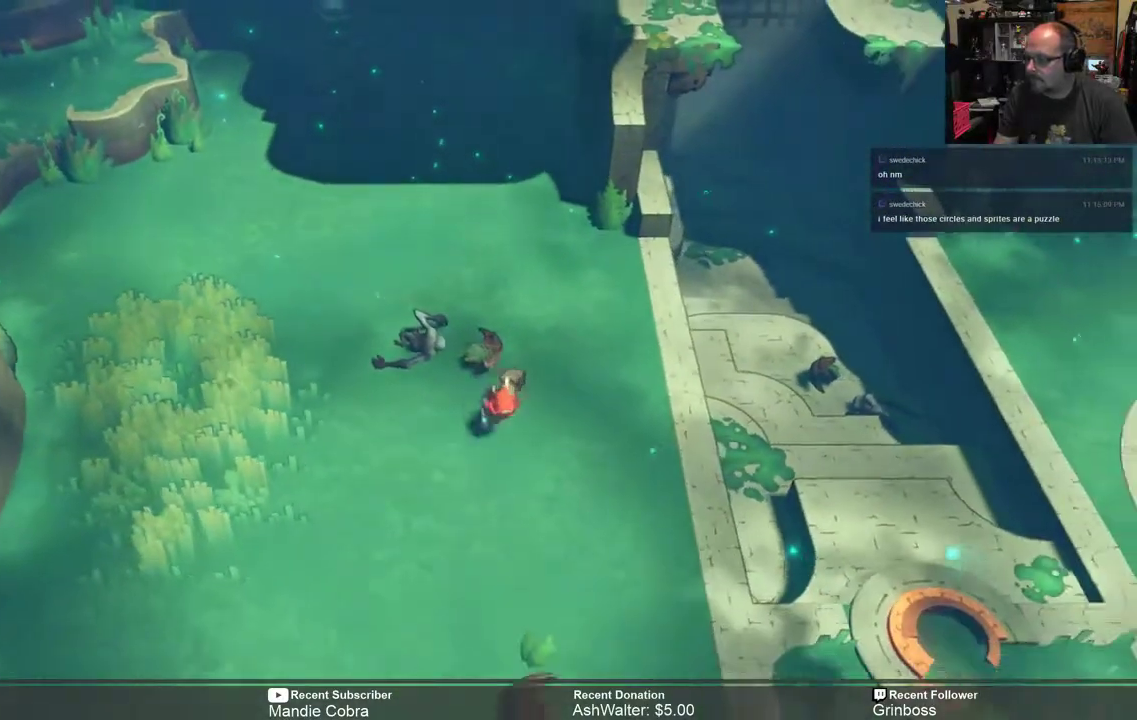
{"buttons": ["R2"], "left_stick": "down-right", "right_stick": "center", "events": []}
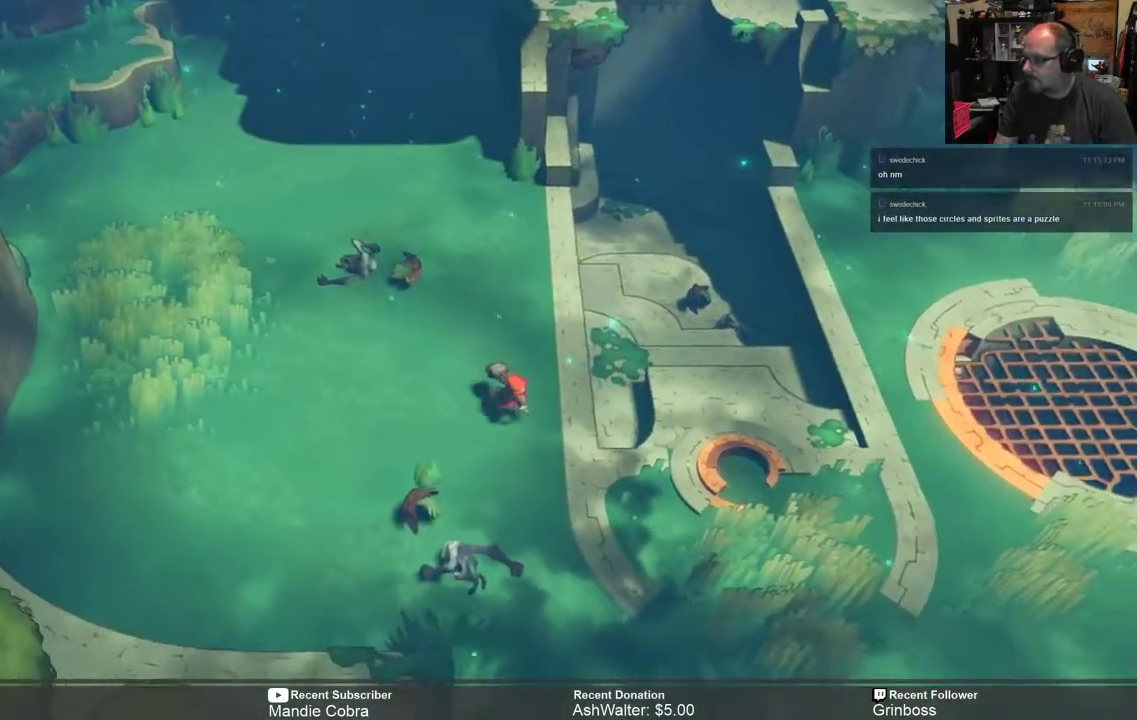
{"buttons": ["R2"], "left_stick": "right", "right_stick": "center", "events": [[367, "left_stick", "right"]]}
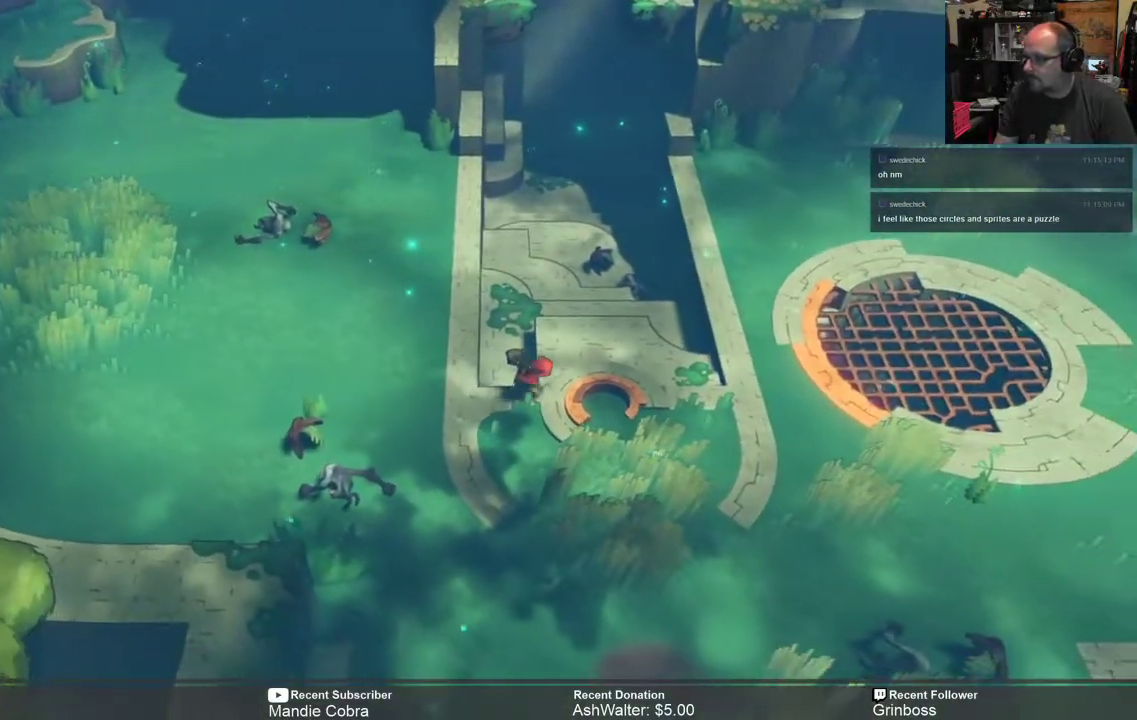
{"buttons": ["R2"], "left_stick": "down", "right_stick": "center", "events": [[133, "left_stick", "down-right"], [333, "left_stick", "down"]]}
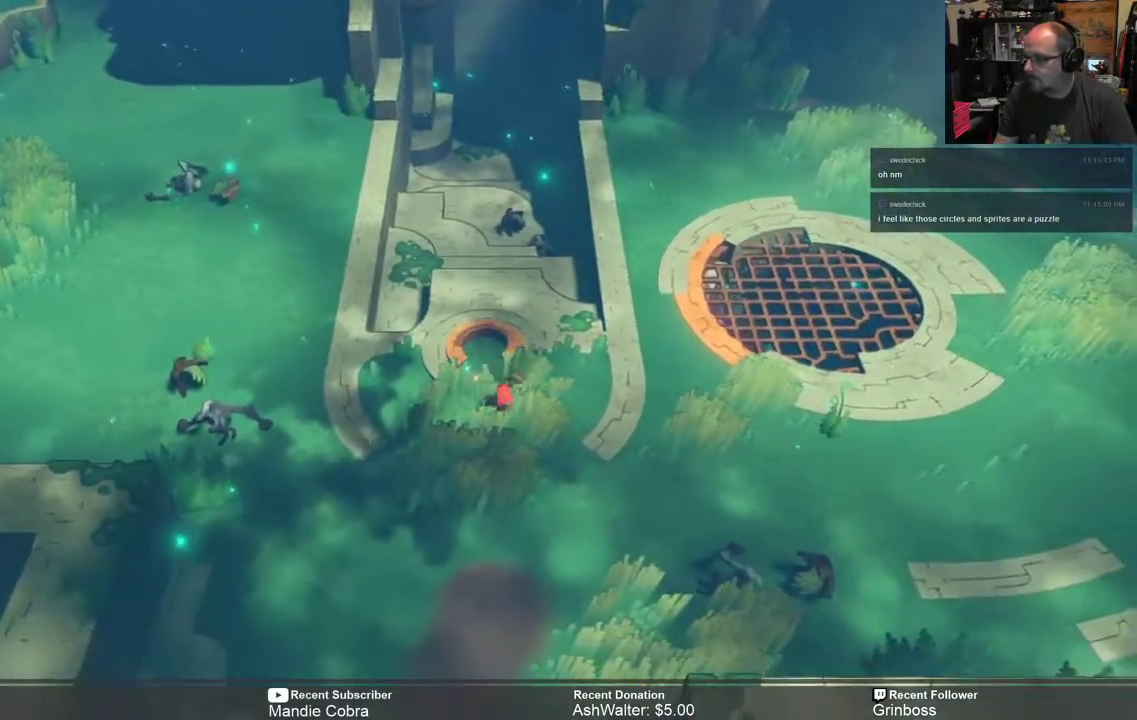
{"buttons": ["R2"], "left_stick": "down", "right_stick": "center", "events": []}
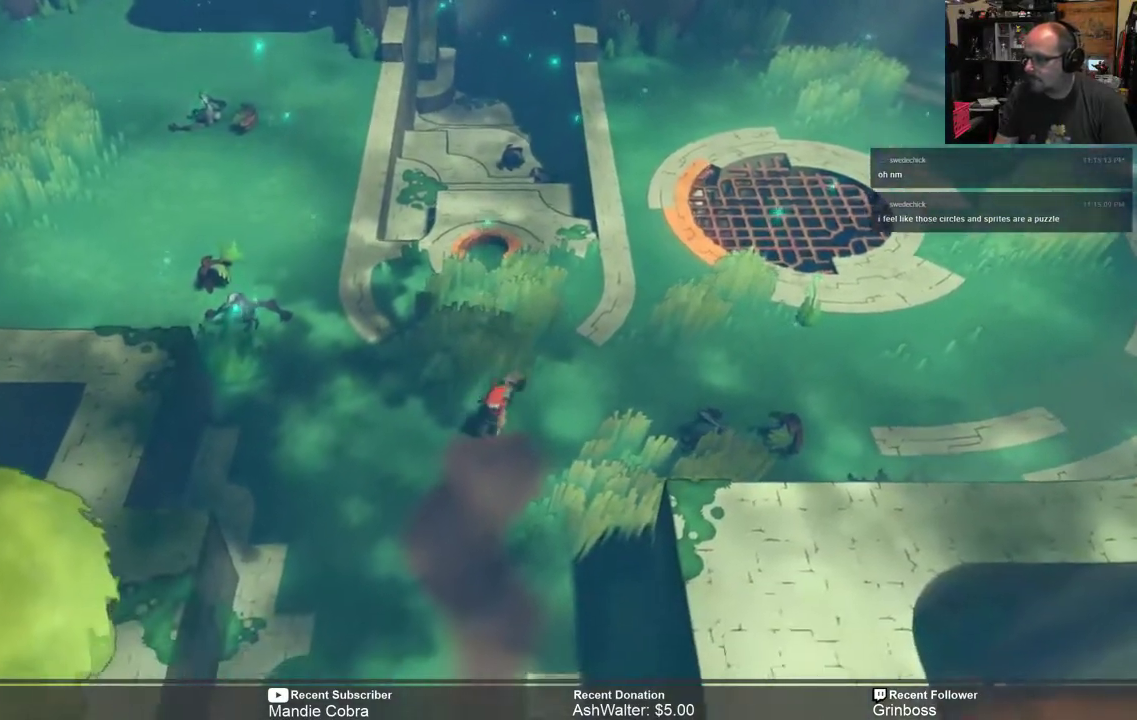
{"buttons": ["R2"], "left_stick": "down", "right_stick": "center", "events": []}
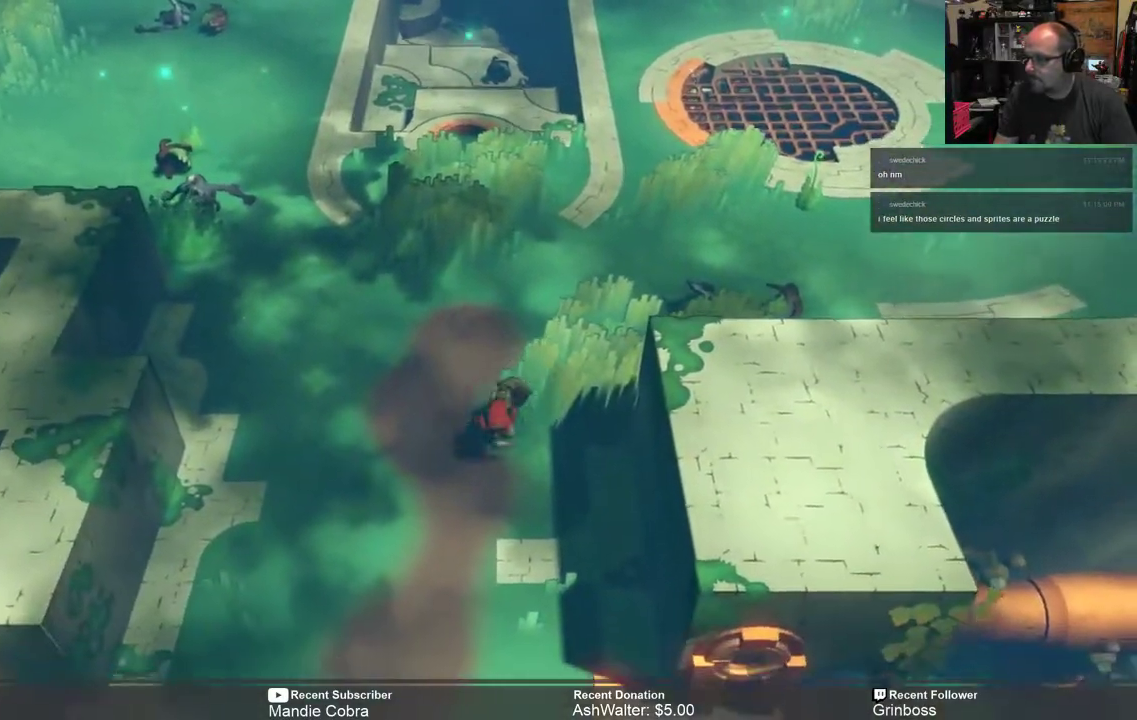
{"buttons": ["R2"], "left_stick": "down", "right_stick": "center", "events": []}
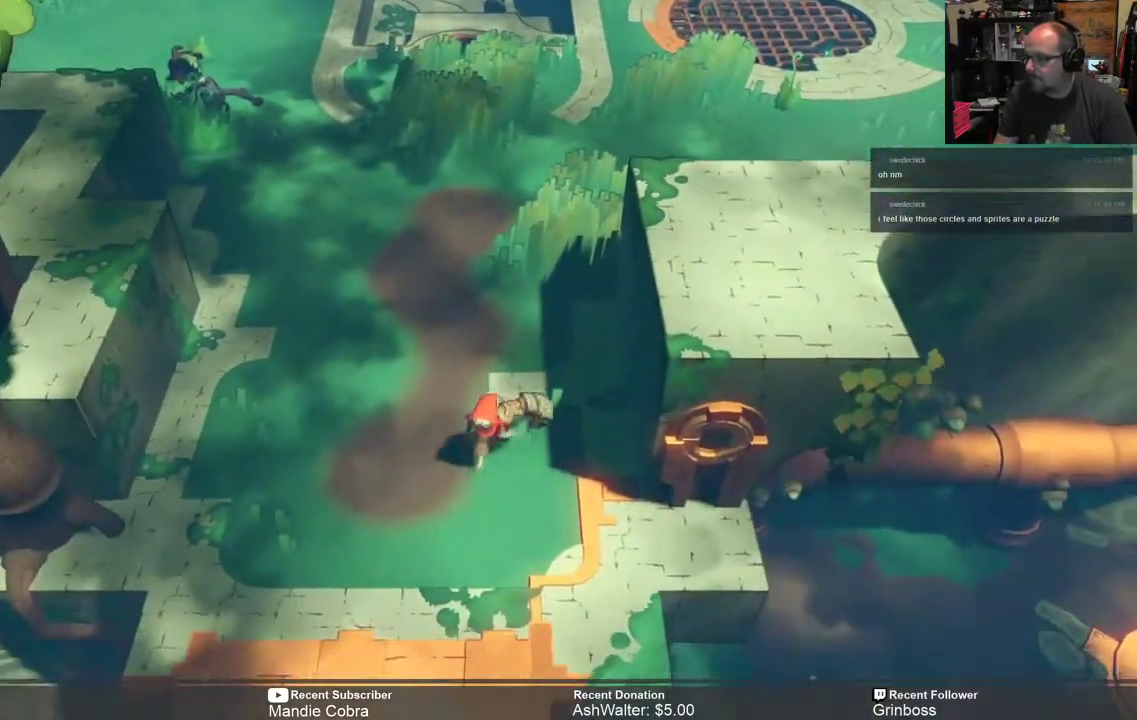
{"buttons": ["R2"], "left_stick": "down", "right_stick": "center", "events": []}
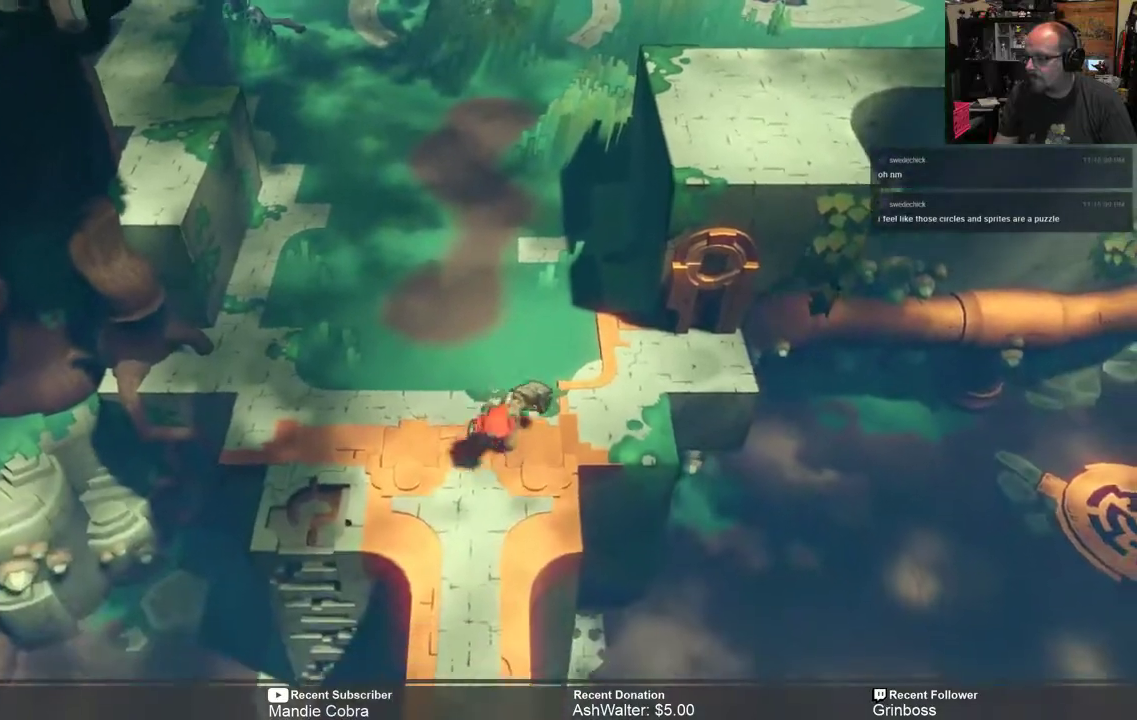
{"buttons": ["R2"], "left_stick": "down", "right_stick": "center", "events": []}
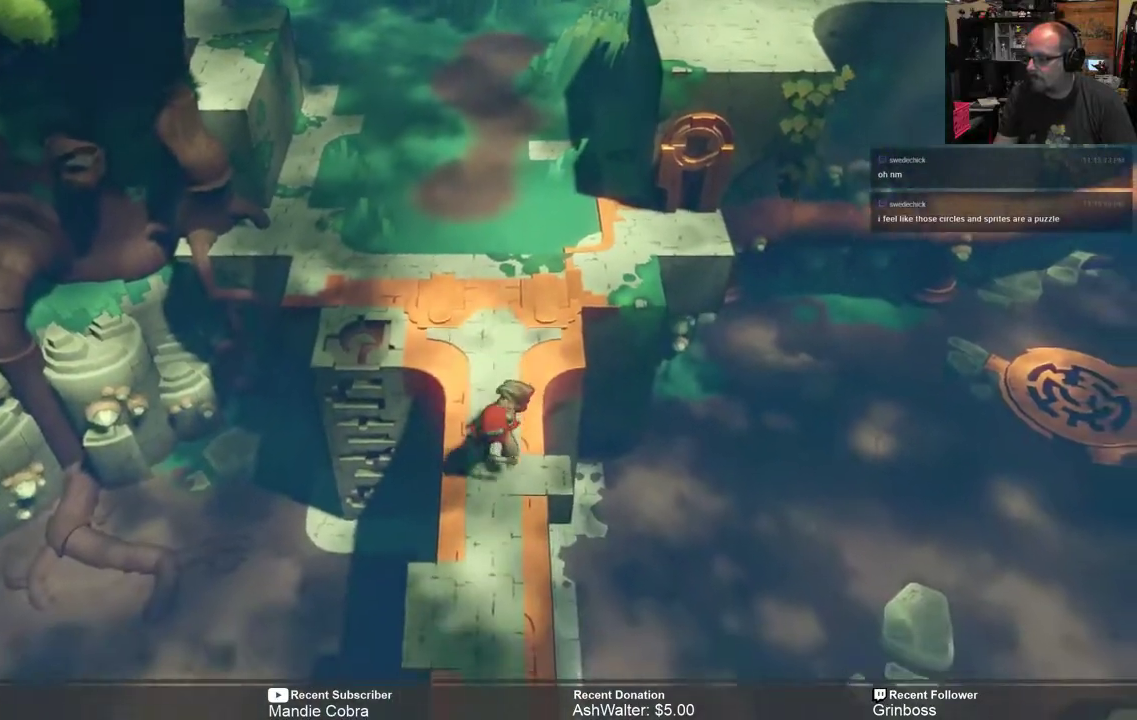
{"buttons": [], "left_stick": "center", "right_stick": "center", "events": [[33, "left_stick", "center"], [67, "R2", "up"], [267, "START", "down"], [400, "START", "up"]]}
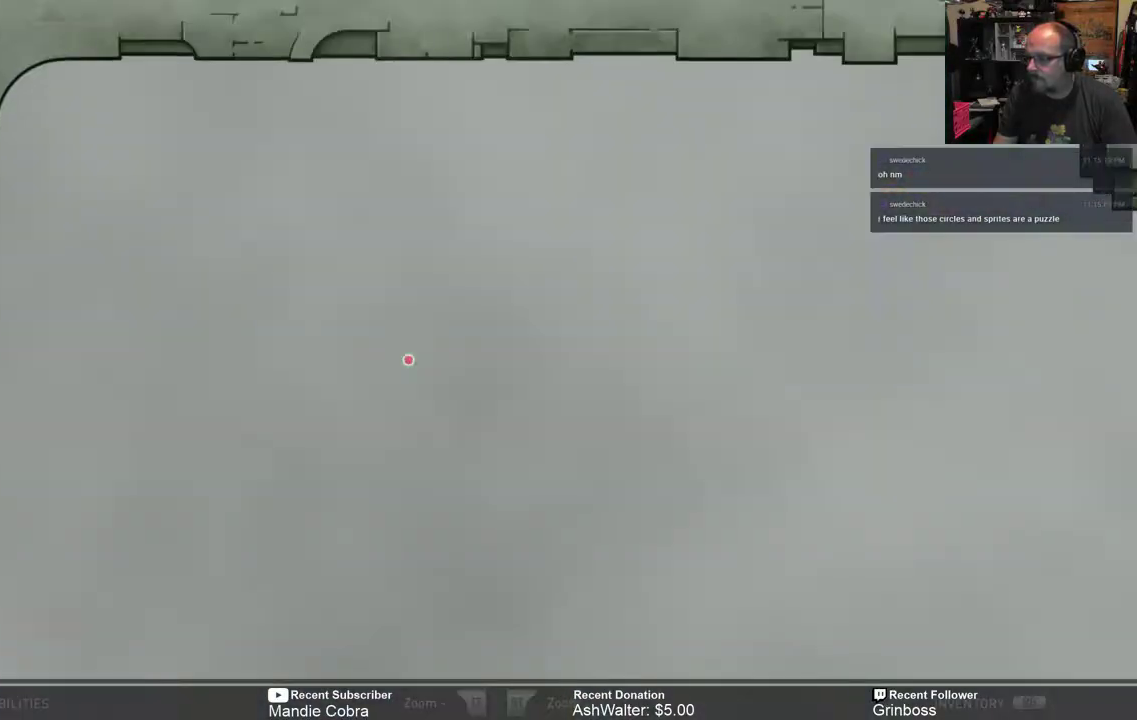
{"buttons": [], "left_stick": "center", "right_stick": "center", "events": []}
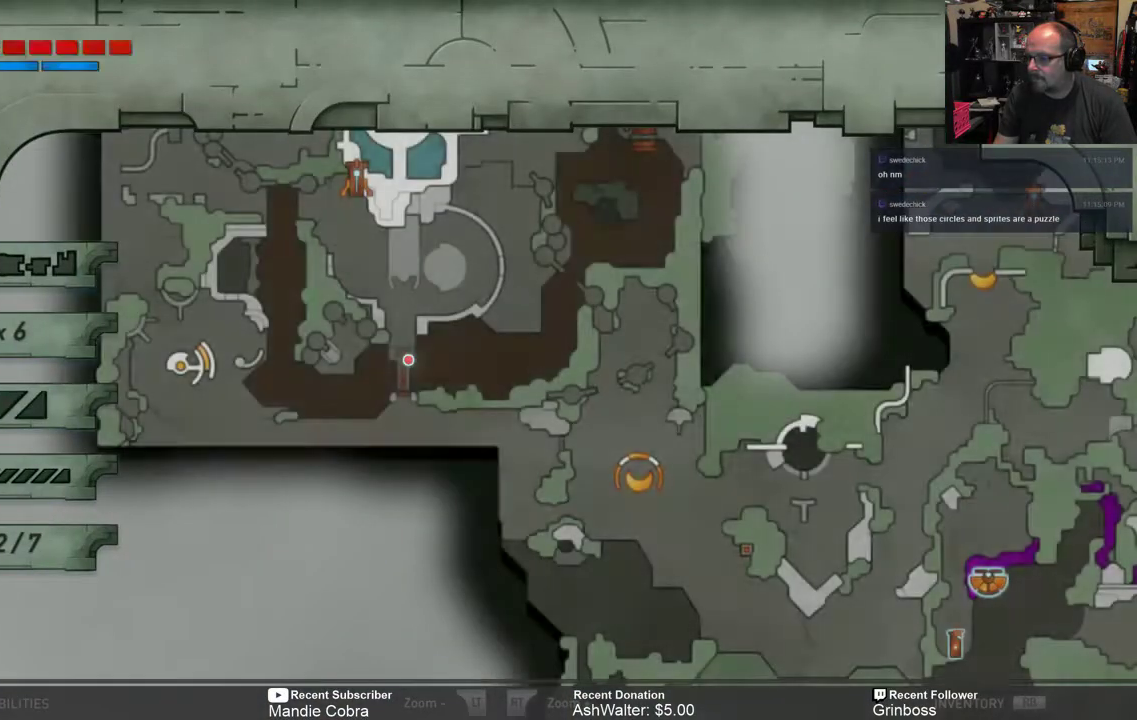
{"buttons": [], "left_stick": "center", "right_stick": "center", "events": []}